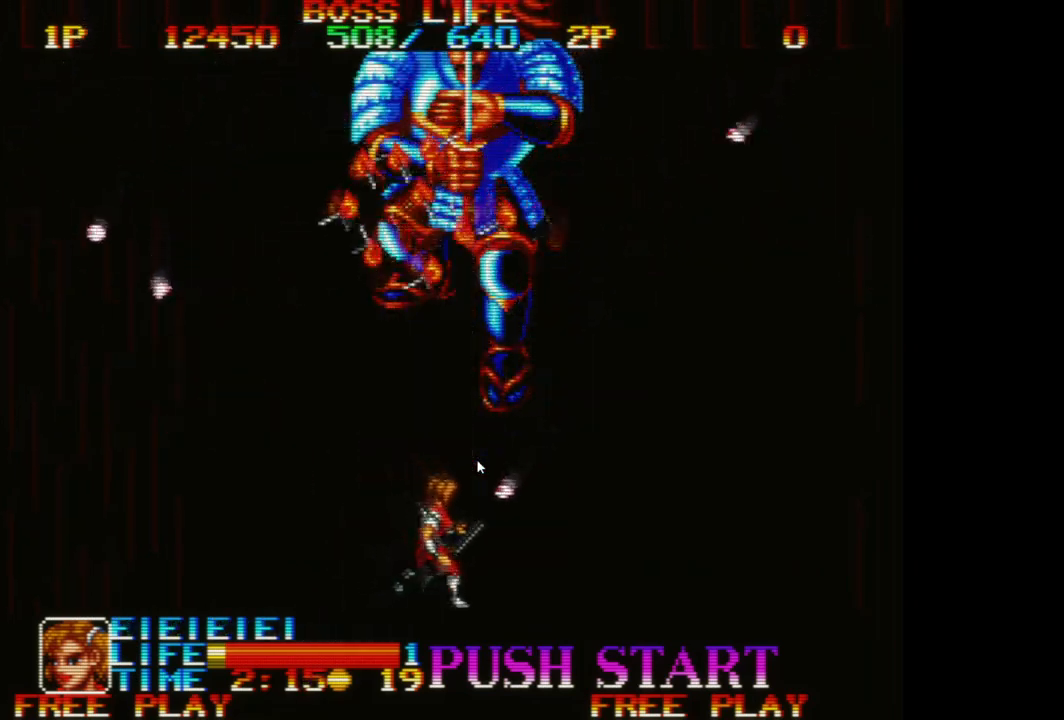
Gameplay with a controller (Xbox layout); each line is a JSON object with the inputs held at the frame after it. "events" lists button and stick changes between this image and that frame as [ms after this image, input, new state], when the widget could be followed in between. Not read: right_stick.
{"buttons": [], "left_stick": "left", "events": [[150, "left_stick", "up-right"], [233, "A", "down"], [267, "left_stick", "up-left"], [300, "A", "up"], [333, "left_stick", "left"], [367, "A", "down"], [433, "A", "up"]]}
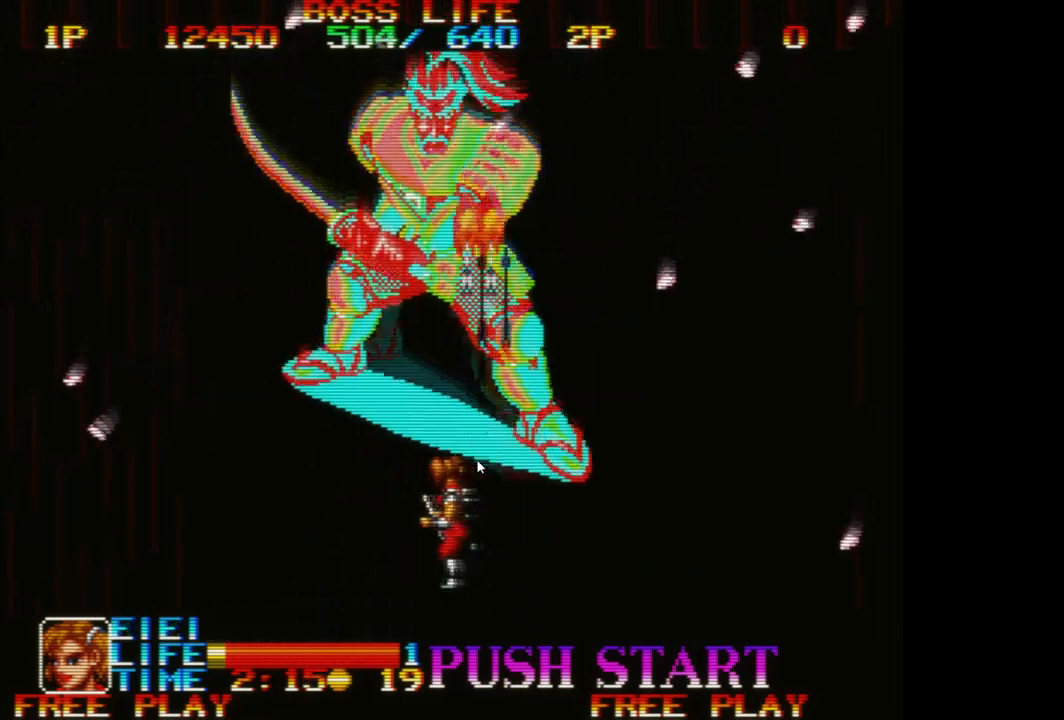
{"buttons": ["A"], "left_stick": "up-right", "events": [[17, "A", "down"], [33, "left_stick", "down-left"], [83, "A", "up"], [200, "A", "down"], [250, "A", "up"], [300, "left_stick", "up-left"], [333, "A", "down"], [417, "A", "up"], [483, "A", "down"], [483, "left_stick", "up-right"]]}
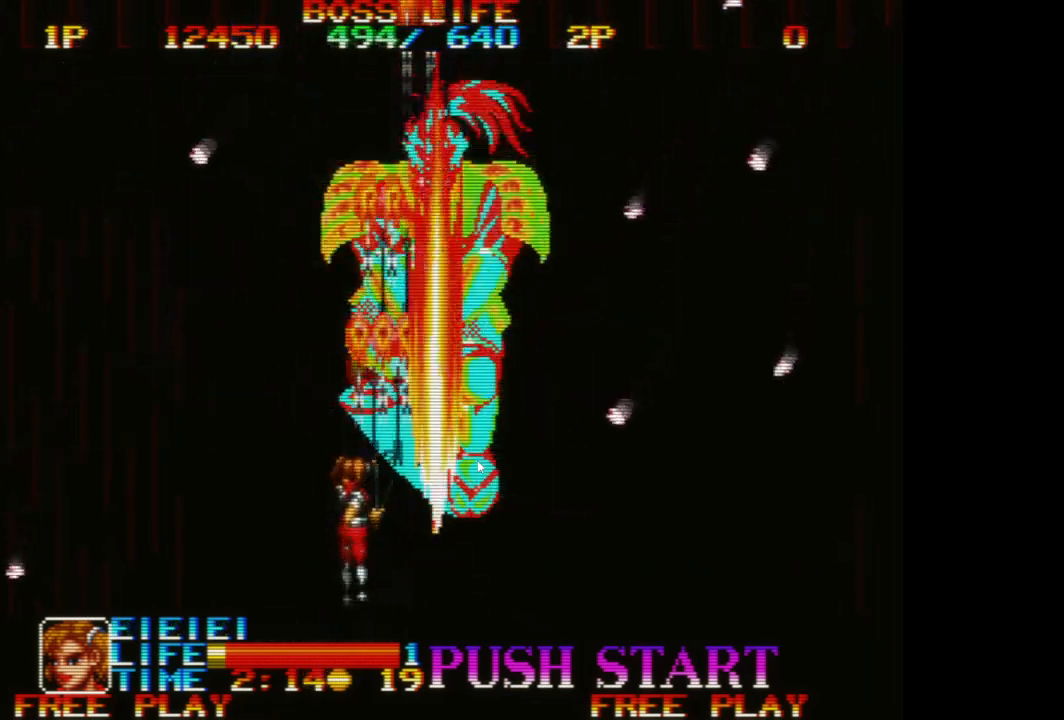
{"buttons": [], "left_stick": "right", "events": [[67, "A", "up"], [83, "left_stick", "right"], [183, "A", "down"], [267, "A", "up"], [383, "X", "down"], [500, "X", "up"]]}
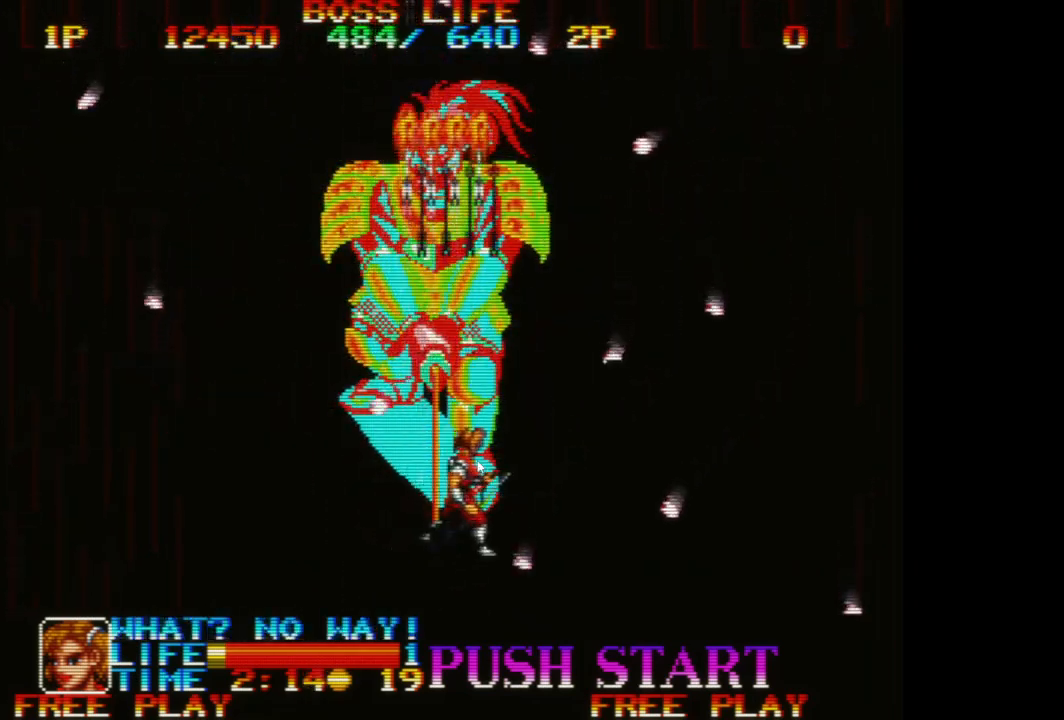
{"buttons": ["A"], "left_stick": "left", "events": [[33, "left_stick", "down"], [67, "X", "down"], [217, "X", "up"], [317, "left_stick", "left"], [367, "A", "down"], [417, "A", "up"], [500, "A", "down"]]}
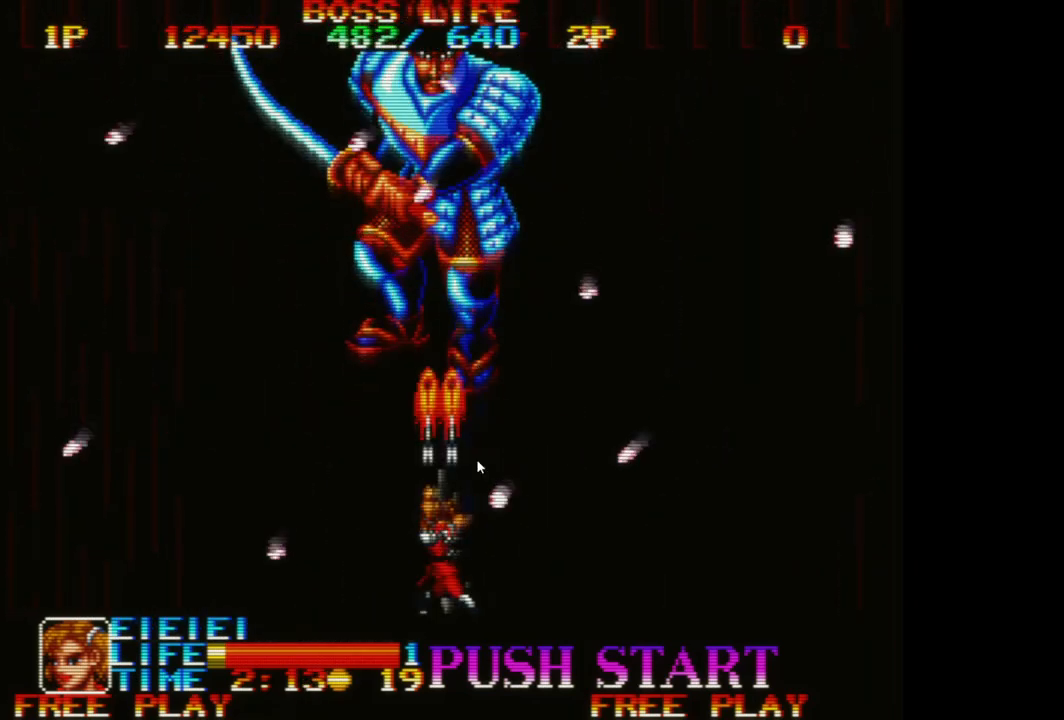
{"buttons": ["B"], "left_stick": "up-left", "events": [[17, "left_stick", "up-left"], [100, "A", "up"], [117, "left_stick", "up"], [183, "A", "down"], [267, "A", "up"], [350, "B", "down"], [417, "left_stick", "up-left"], [467, "B", "up"], [500, "B", "down"]]}
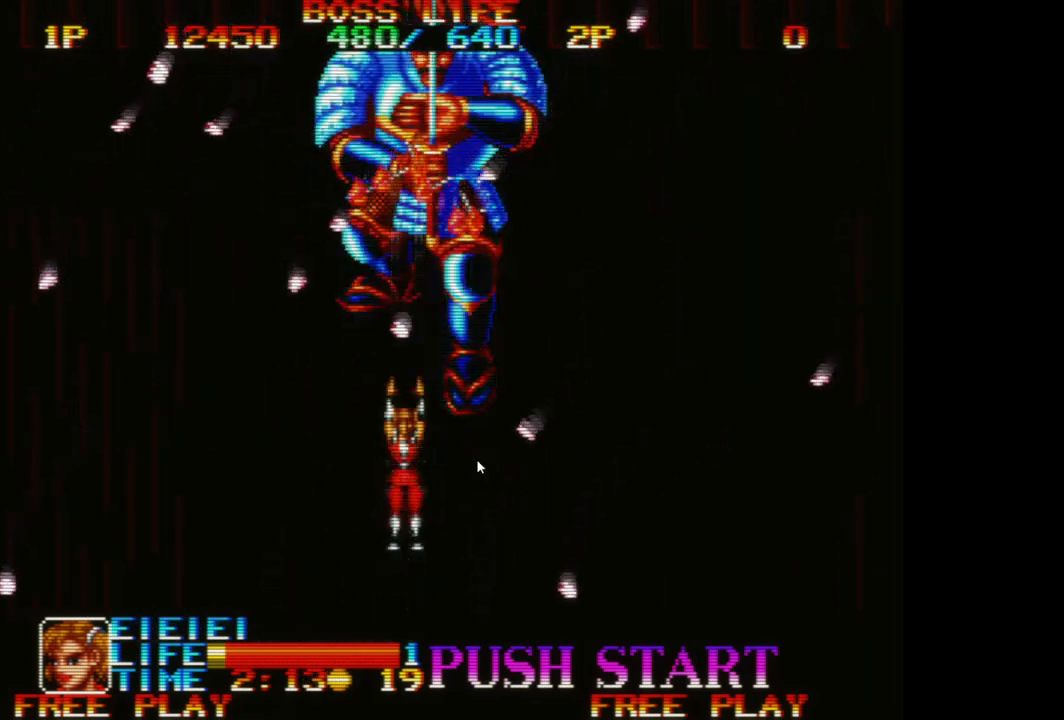
{"buttons": ["A"], "left_stick": "up-left", "events": [[17, "left_stick", "left"], [150, "B", "up"], [200, "B", "down"], [317, "B", "up"], [333, "left_stick", "up-left"], [417, "A", "down"]]}
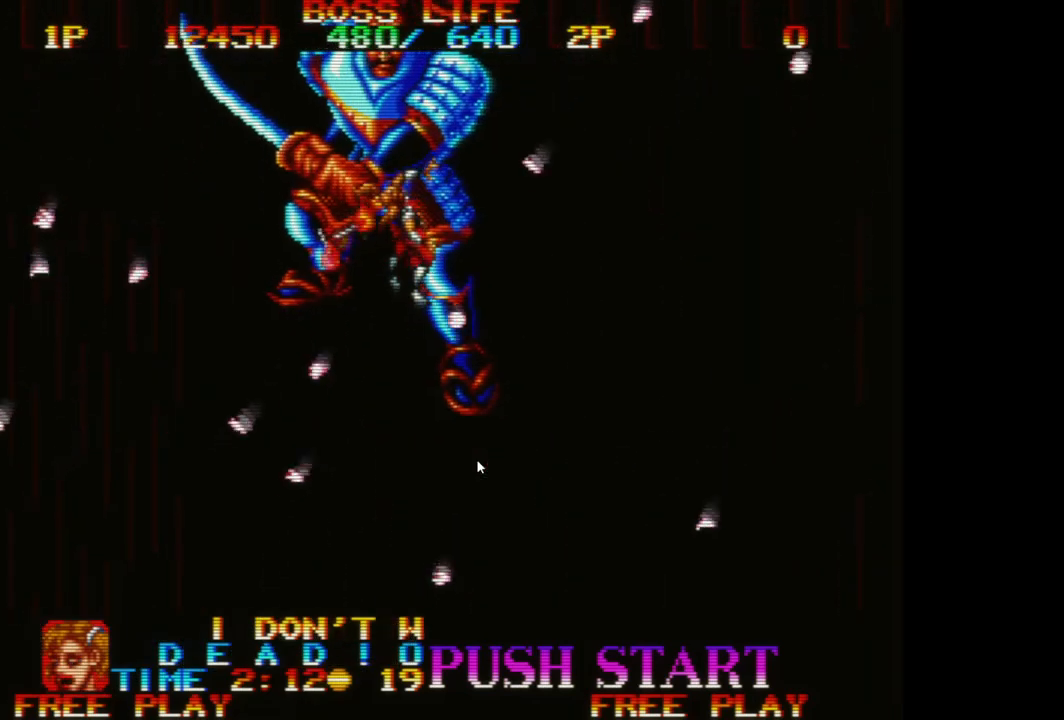
{"buttons": [], "left_stick": "center", "events": [[17, "A", "up"], [100, "A", "down"], [117, "left_stick", "down"], [200, "A", "up"], [267, "A", "down"], [367, "A", "up"], [483, "left_stick", "center"]]}
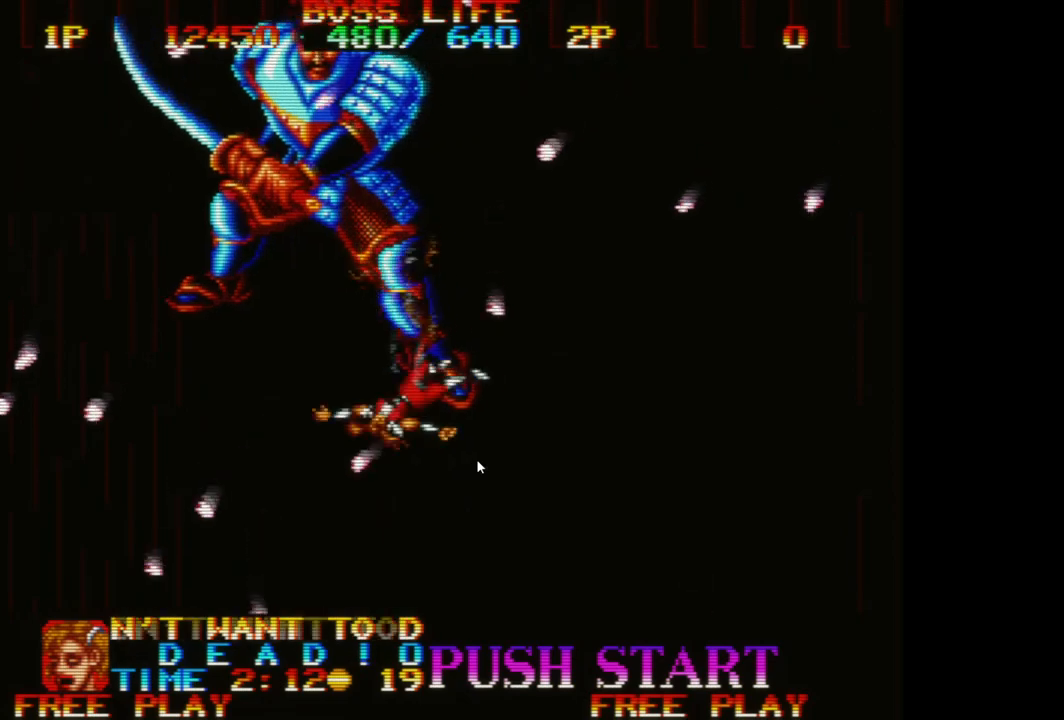
{"buttons": [], "left_stick": "center", "events": []}
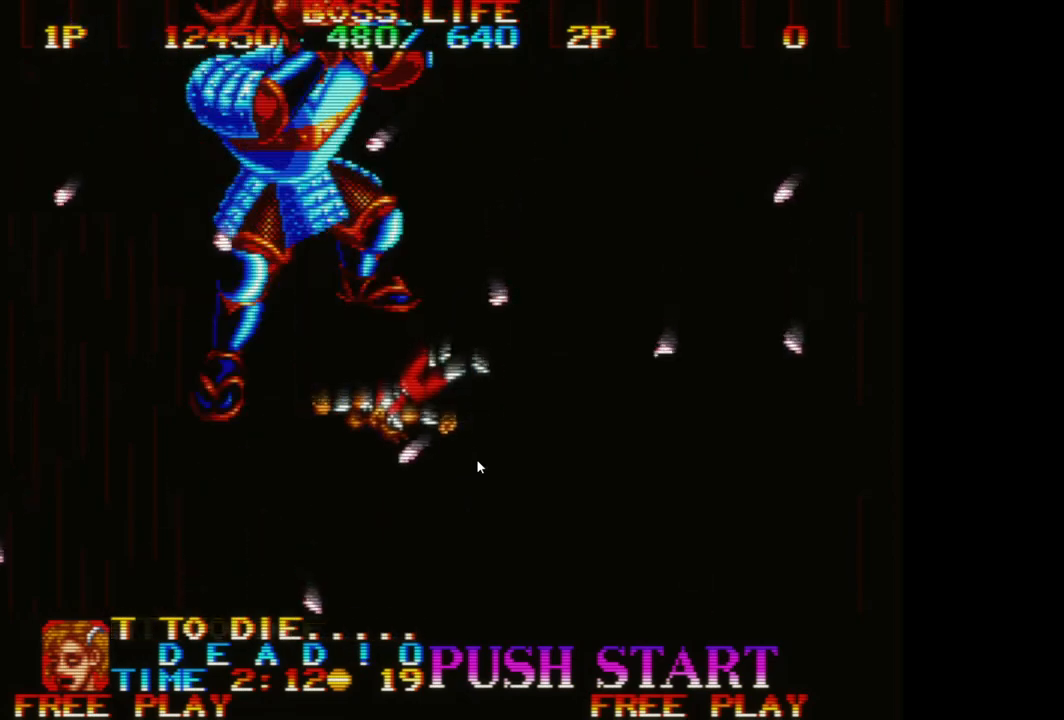
{"buttons": [], "left_stick": "center", "events": []}
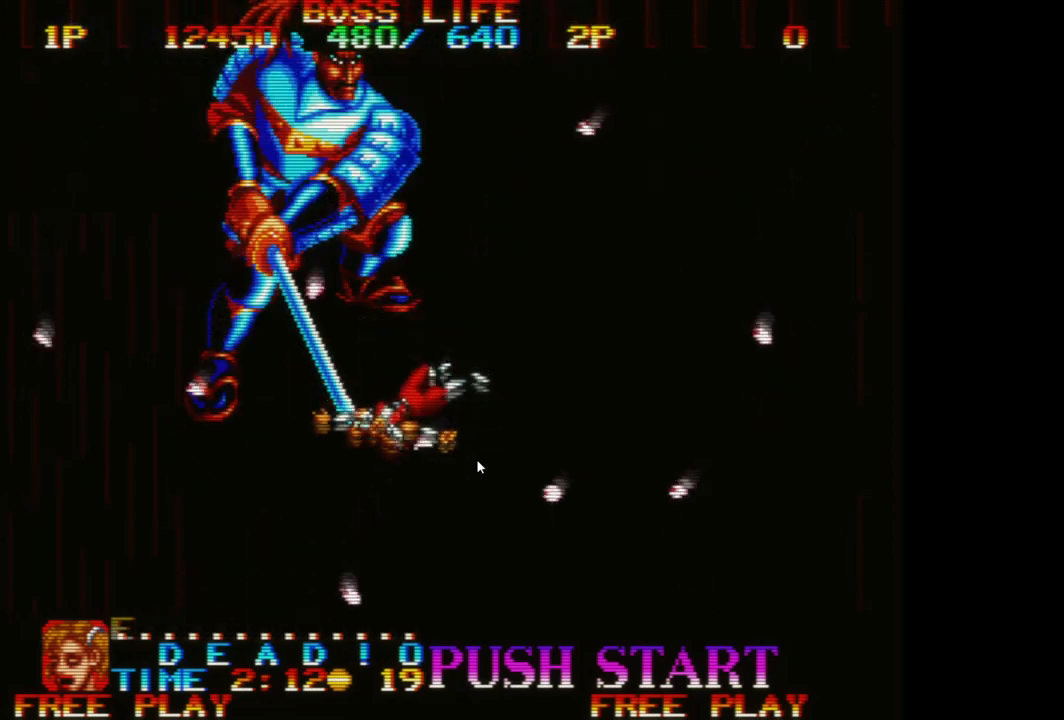
{"buttons": [], "left_stick": "center", "events": []}
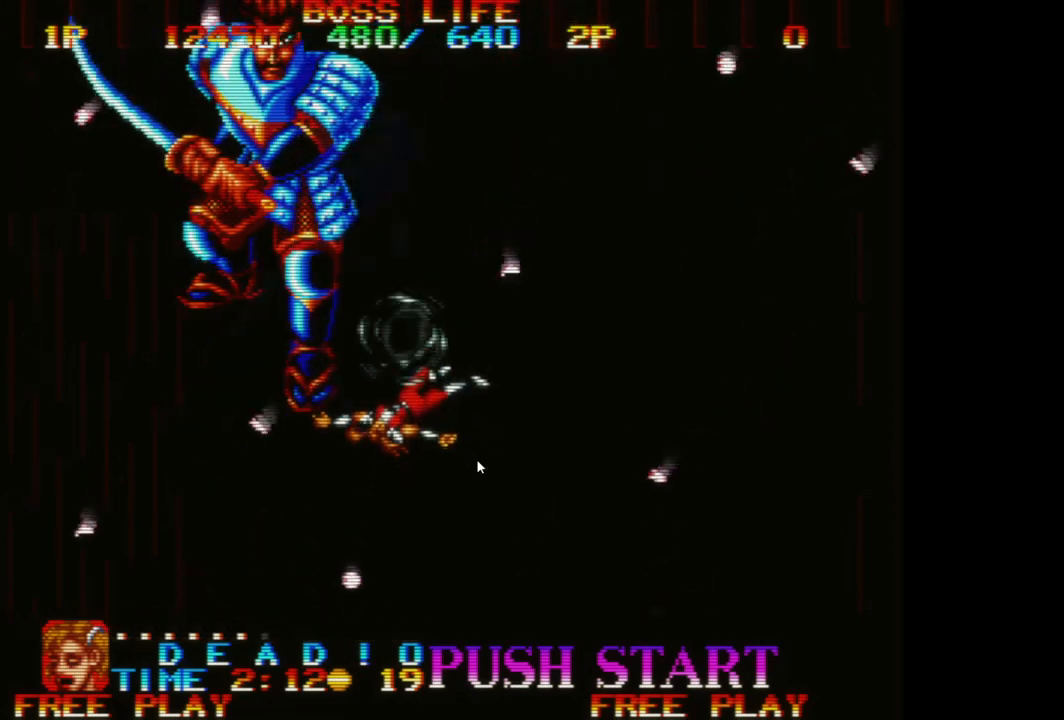
{"buttons": ["START"], "left_stick": "center", "events": [[483, "START", "down"]]}
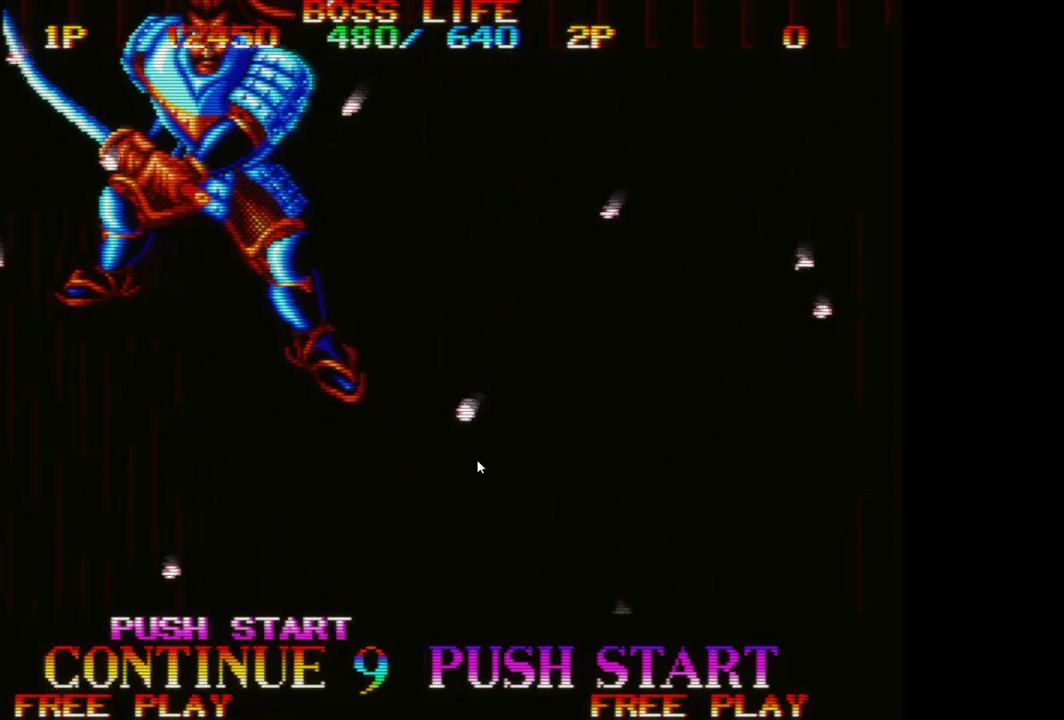
{"buttons": [], "left_stick": "center", "events": [[183, "START", "up"]]}
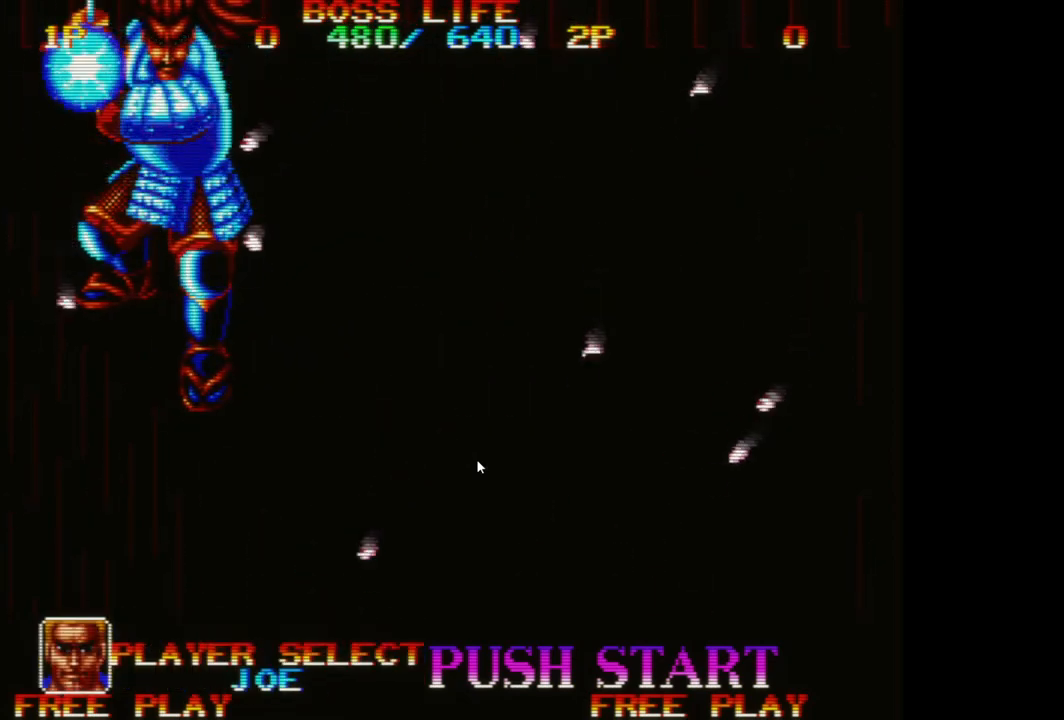
{"buttons": [], "left_stick": "center", "events": [[33, "DPAD_LEFT", "down"], [217, "DPAD_LEFT", "up"]]}
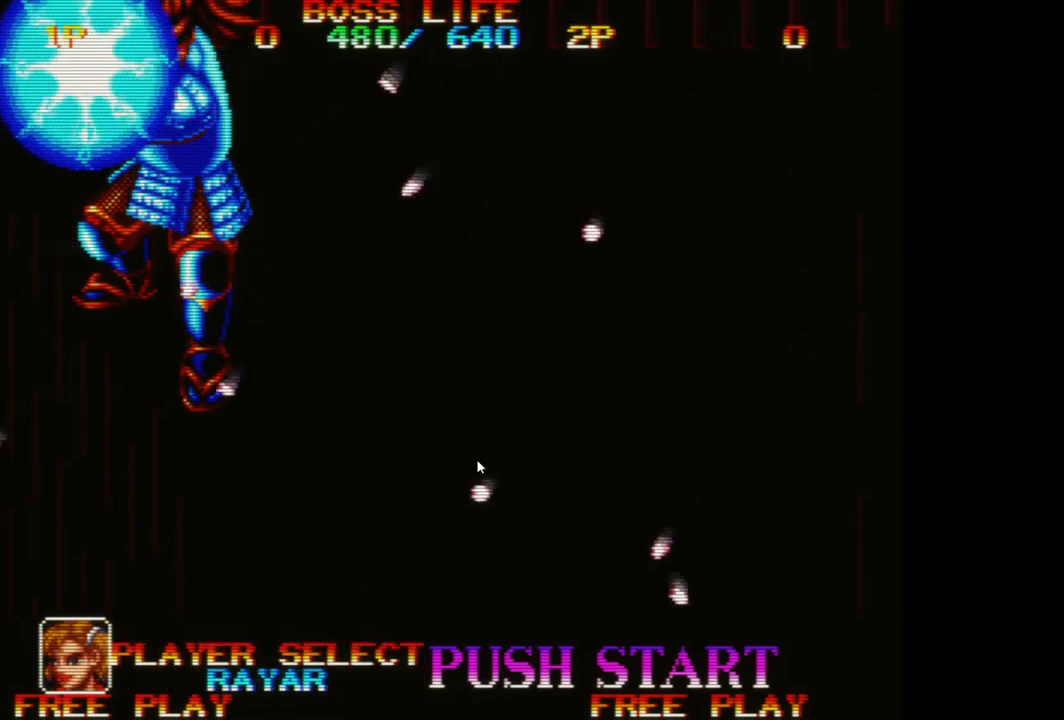
{"buttons": ["A"], "left_stick": "down-left", "events": [[17, "A", "down"], [183, "A", "up"], [300, "A", "down"], [350, "left_stick", "down-left"], [383, "A", "up"], [483, "A", "down"]]}
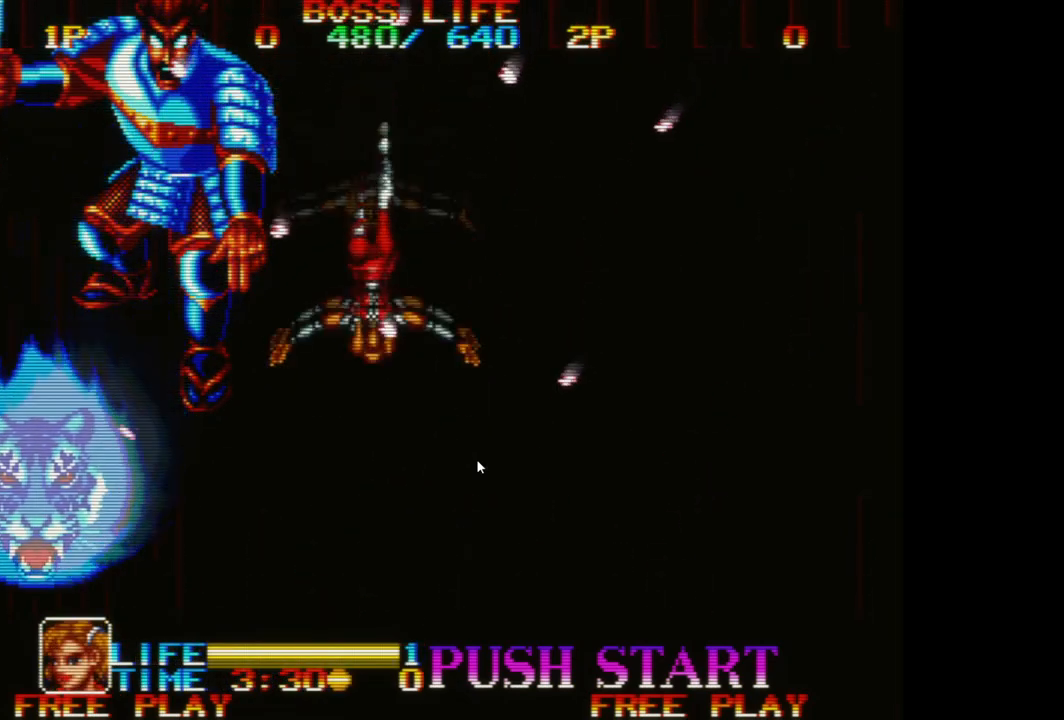
{"buttons": [], "left_stick": "left", "events": [[33, "A", "up"], [50, "left_stick", "down"], [133, "A", "down"], [183, "A", "up"], [283, "A", "down"], [333, "A", "up"], [350, "left_stick", "left"], [433, "A", "down"], [500, "A", "up"]]}
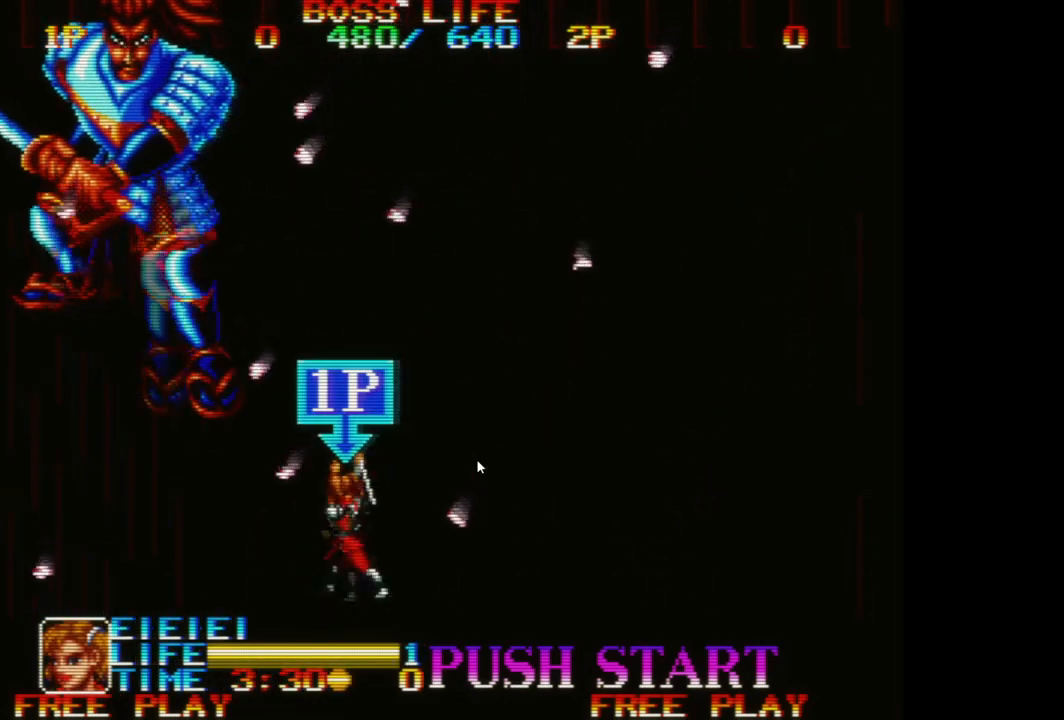
{"buttons": ["A"], "left_stick": "down-left", "events": [[17, "A", "down"], [133, "A", "up"], [167, "left_stick", "down-left"], [200, "A", "down"], [283, "A", "up"], [350, "A", "down"], [417, "A", "up"], [500, "A", "down"]]}
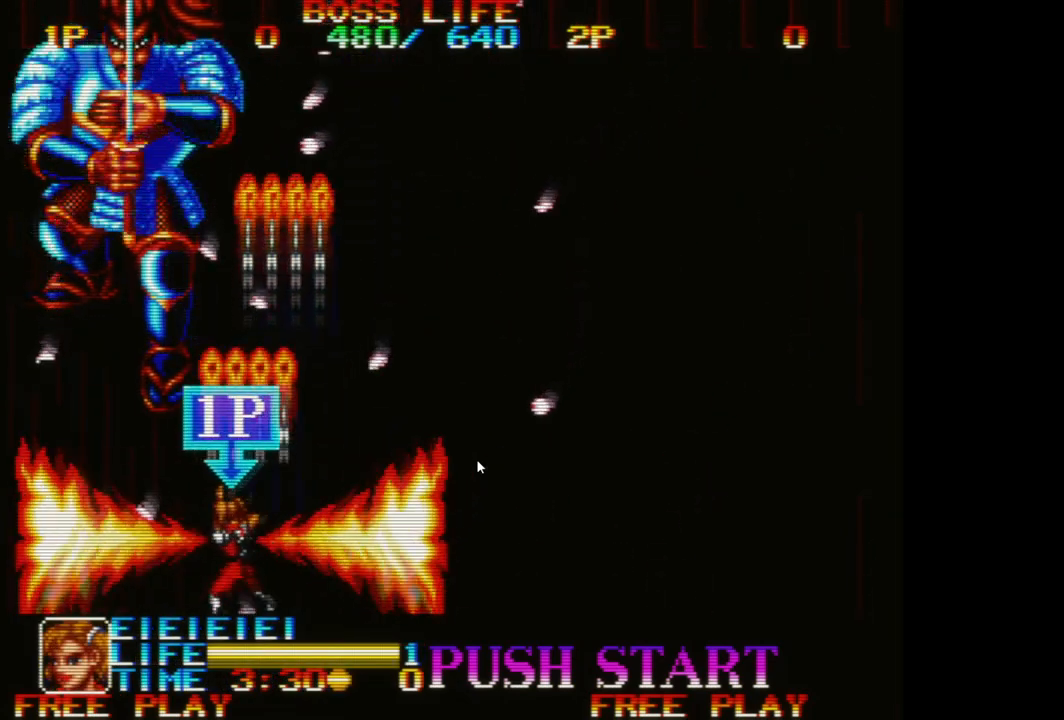
{"buttons": ["A"], "left_stick": "right", "events": [[83, "A", "up"], [83, "left_stick", "up-left"], [150, "A", "down"], [150, "left_stick", "up-right"], [217, "A", "up"], [283, "A", "down"], [400, "A", "up"], [467, "A", "down"], [483, "left_stick", "right"]]}
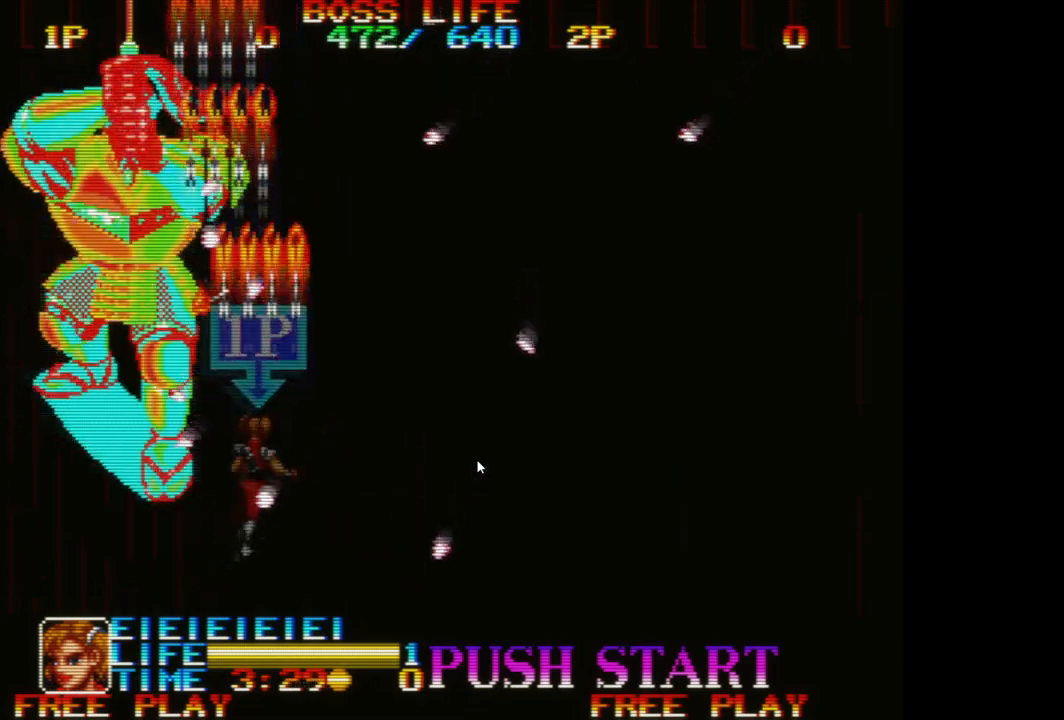
{"buttons": ["A"], "left_stick": "down", "events": [[33, "A", "up"], [117, "A", "down"], [217, "A", "up"], [250, "left_stick", "down"], [300, "A", "down"], [383, "A", "up"], [467, "A", "down"]]}
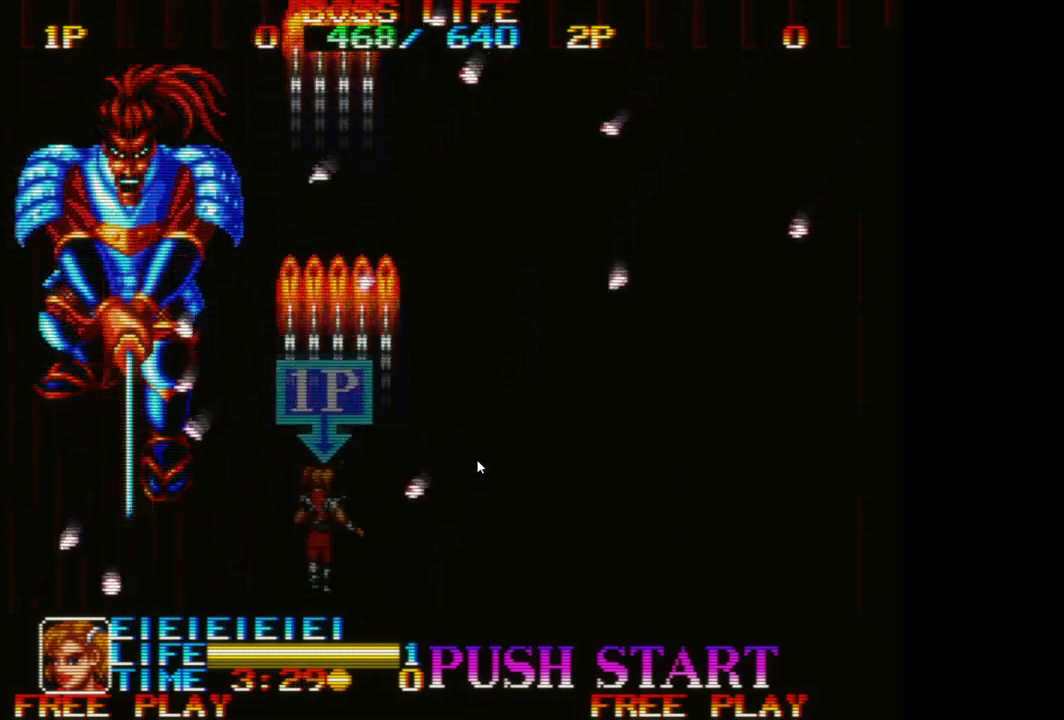
{"buttons": ["A"], "left_stick": "down-left", "events": [[67, "A", "up"], [100, "left_stick", "down-left"], [150, "A", "down"], [250, "A", "up"], [333, "A", "down"], [433, "A", "up"], [500, "A", "down"]]}
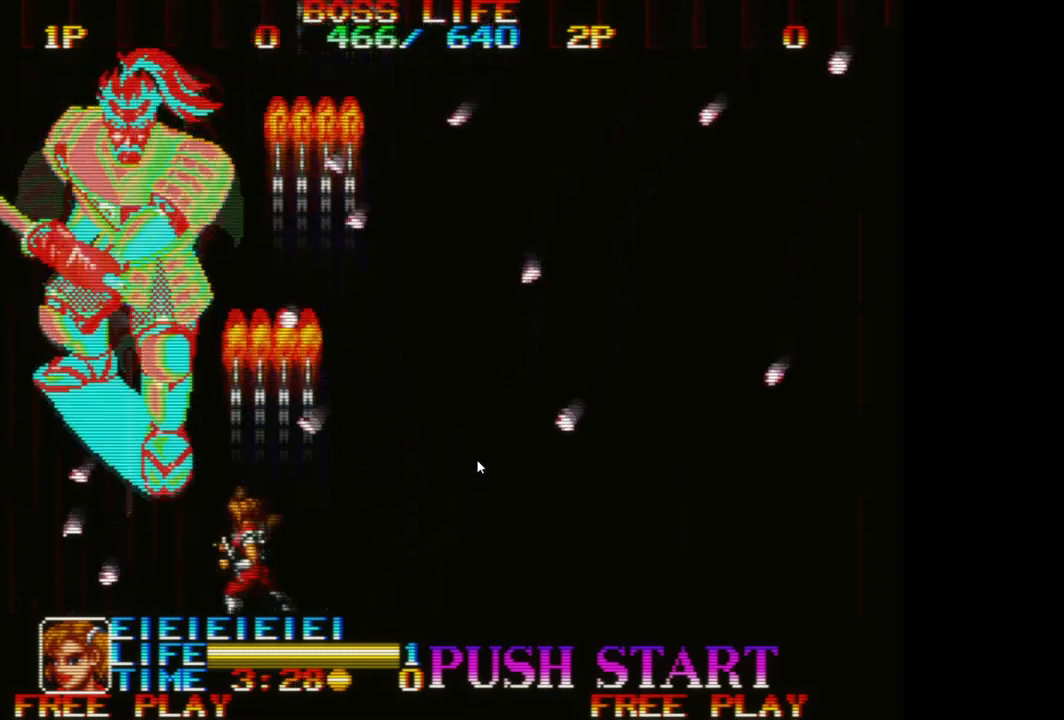
{"buttons": [], "left_stick": "right", "events": [[50, "left_stick", "right"], [100, "A", "up"], [183, "A", "down"], [267, "A", "up"], [350, "A", "down"], [467, "A", "up"]]}
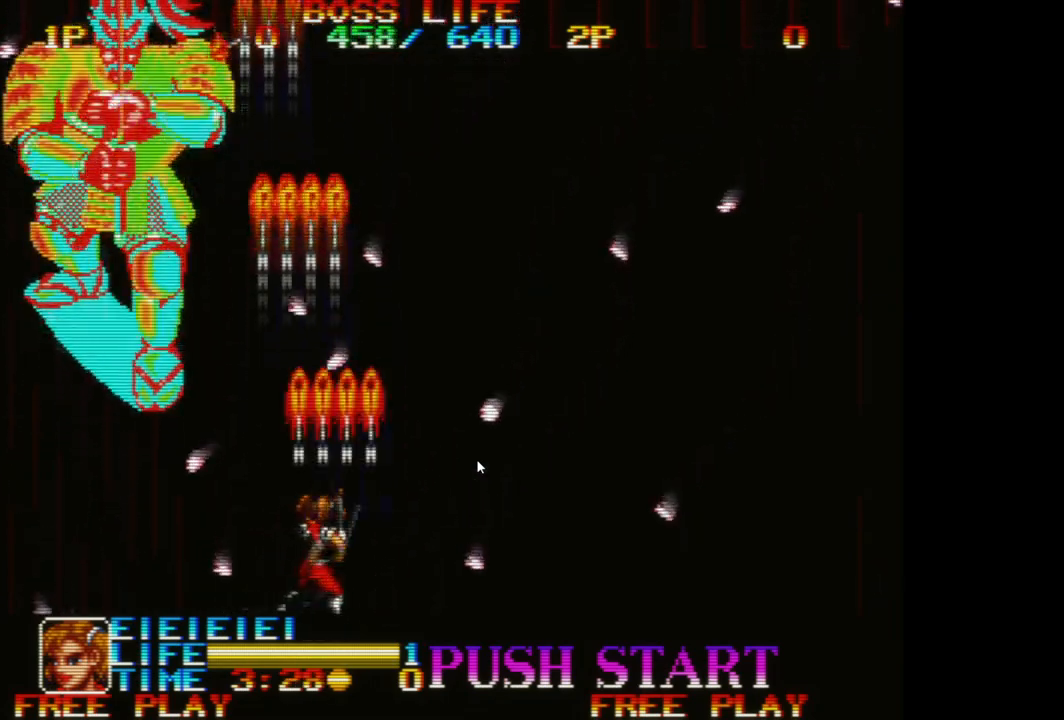
{"buttons": [], "left_stick": "down-left", "events": [[50, "A", "down"], [50, "left_stick", "center"], [117, "left_stick", "down-left"], [167, "A", "up"], [250, "A", "down"], [317, "A", "up"], [417, "A", "down"], [483, "A", "up"]]}
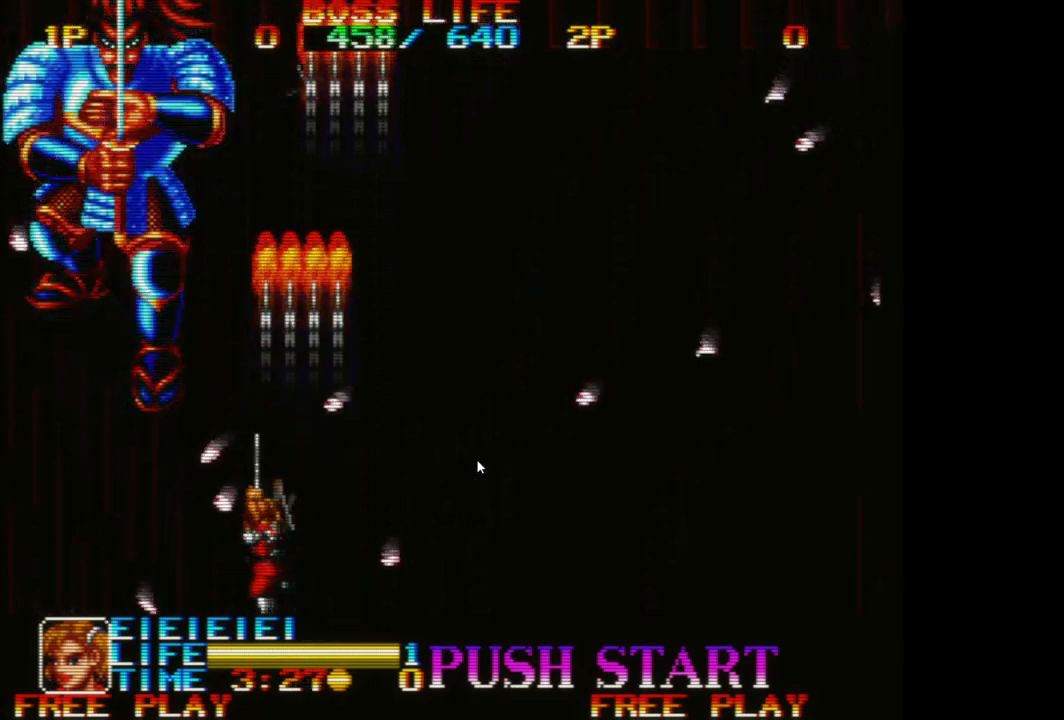
{"buttons": [], "left_stick": "right", "events": [[83, "A", "down"], [200, "A", "up"], [200, "left_stick", "center"], [267, "A", "down"], [333, "A", "up"], [400, "left_stick", "right"], [433, "A", "down"], [483, "A", "up"]]}
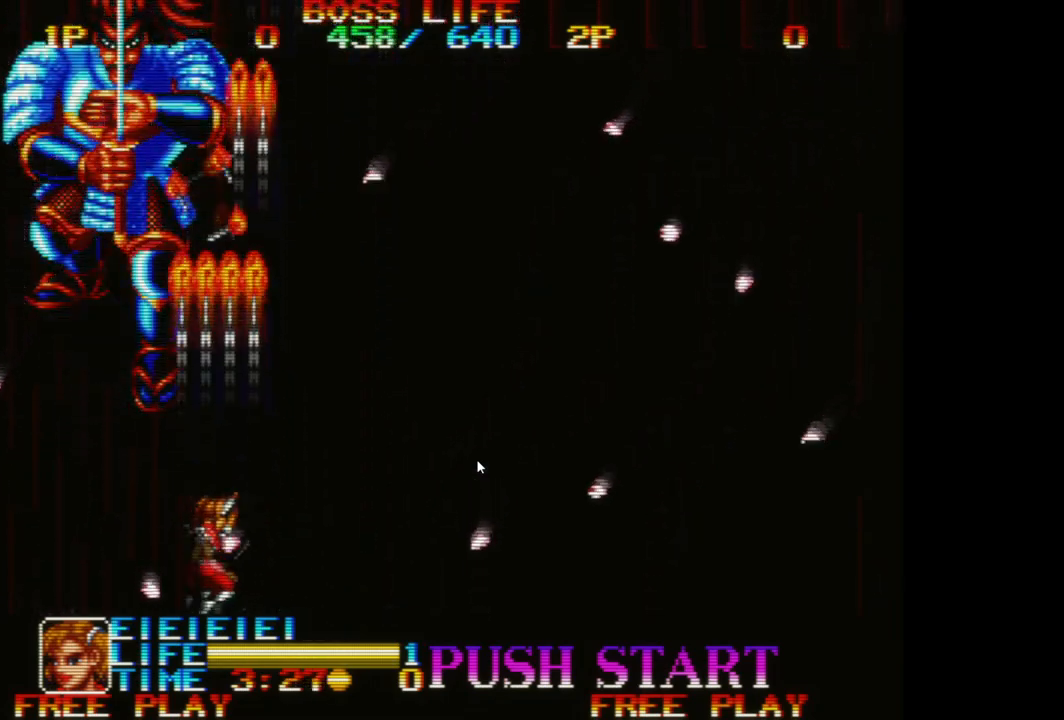
{"buttons": [], "left_stick": "up-right", "events": [[450, "left_stick", "up-right"]]}
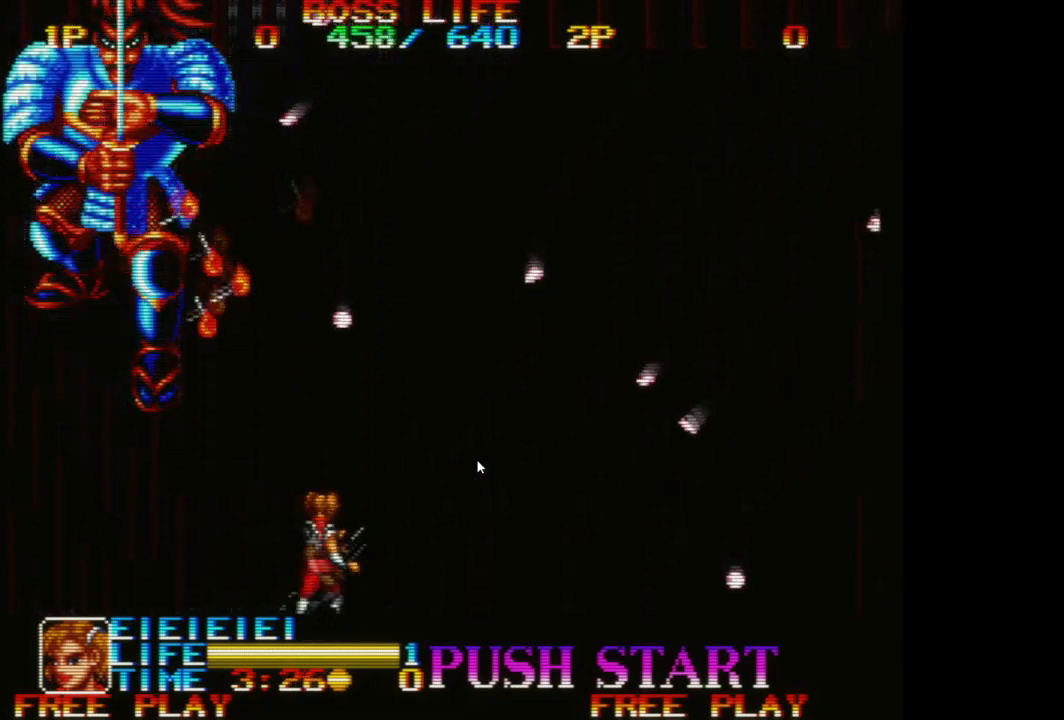
{"buttons": [], "left_stick": "right", "events": [[250, "left_stick", "right"]]}
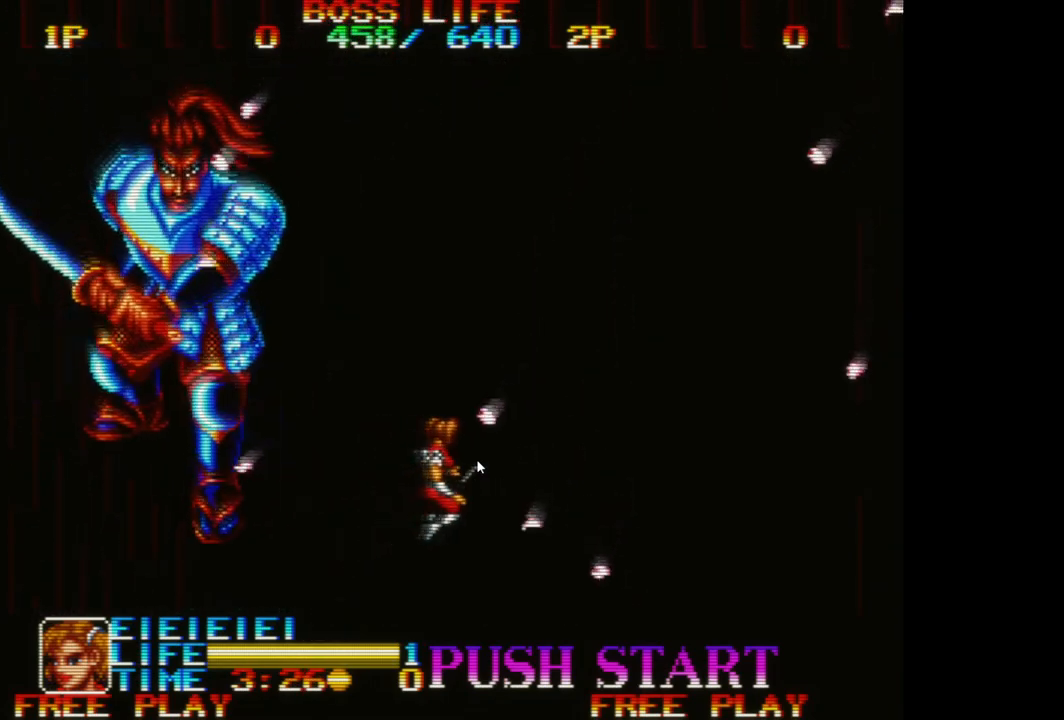
{"buttons": ["A"], "left_stick": "right", "events": [[33, "left_stick", "down"], [317, "A", "down"], [350, "left_stick", "down-right"], [450, "A", "up"], [467, "left_stick", "right"], [500, "A", "down"]]}
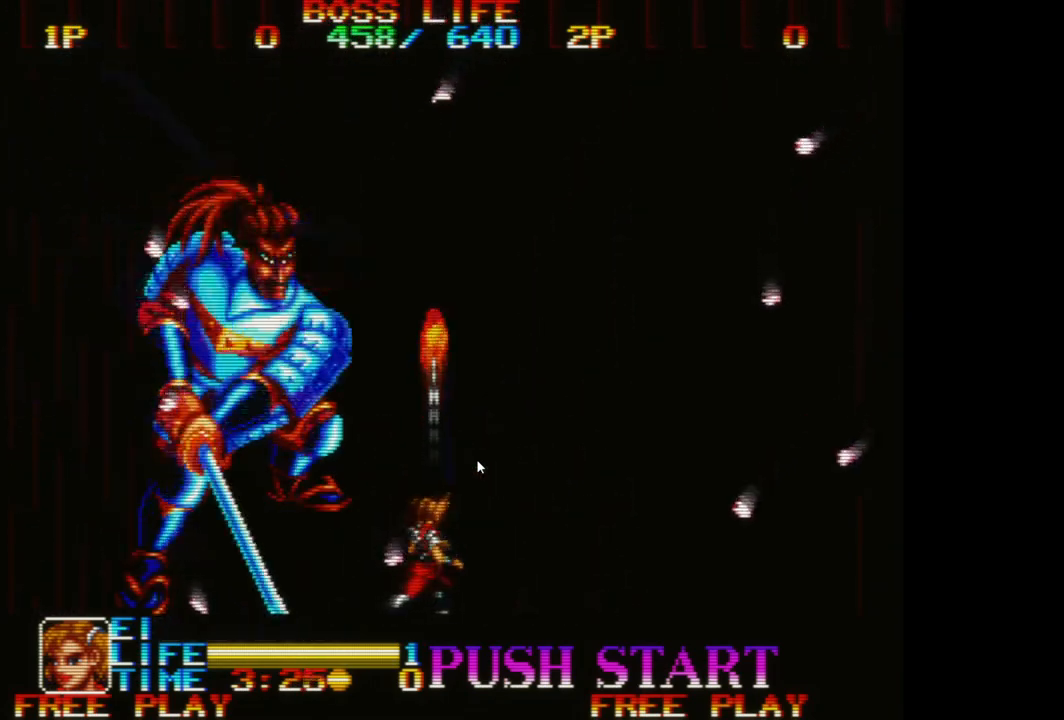
{"buttons": ["B"], "left_stick": "up", "events": [[100, "A", "up"], [183, "A", "down"], [217, "left_stick", "up-right"], [300, "A", "up"], [367, "left_stick", "up"], [400, "B", "down"]]}
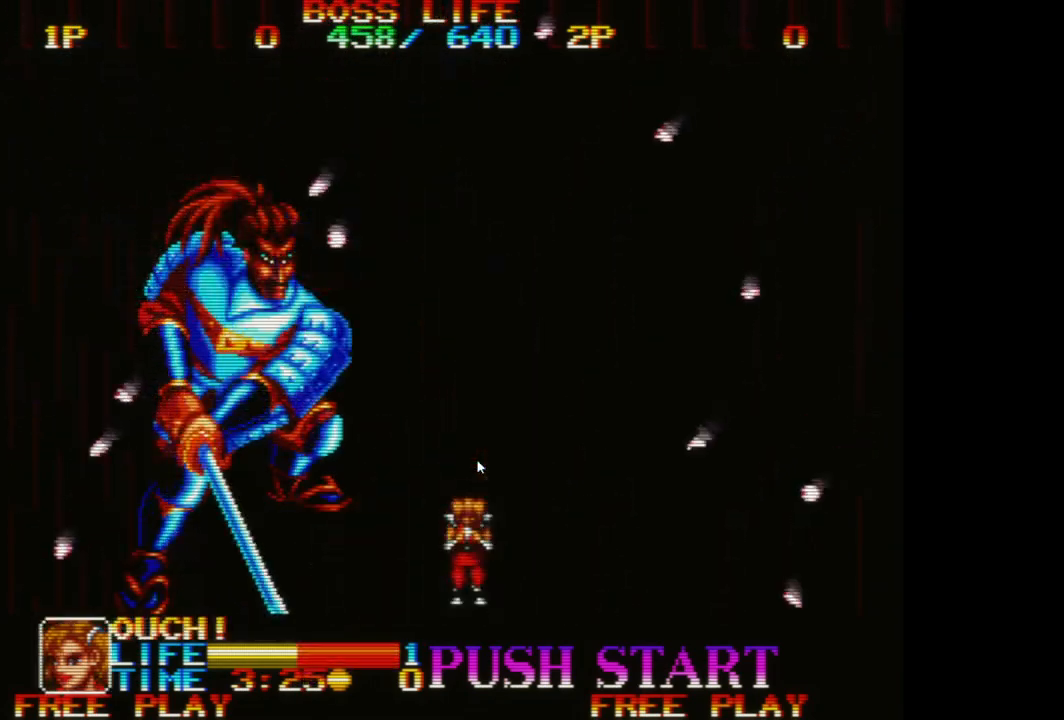
{"buttons": [], "left_stick": "left", "events": [[50, "B", "up"], [117, "left_stick", "up-left"], [350, "left_stick", "left"]]}
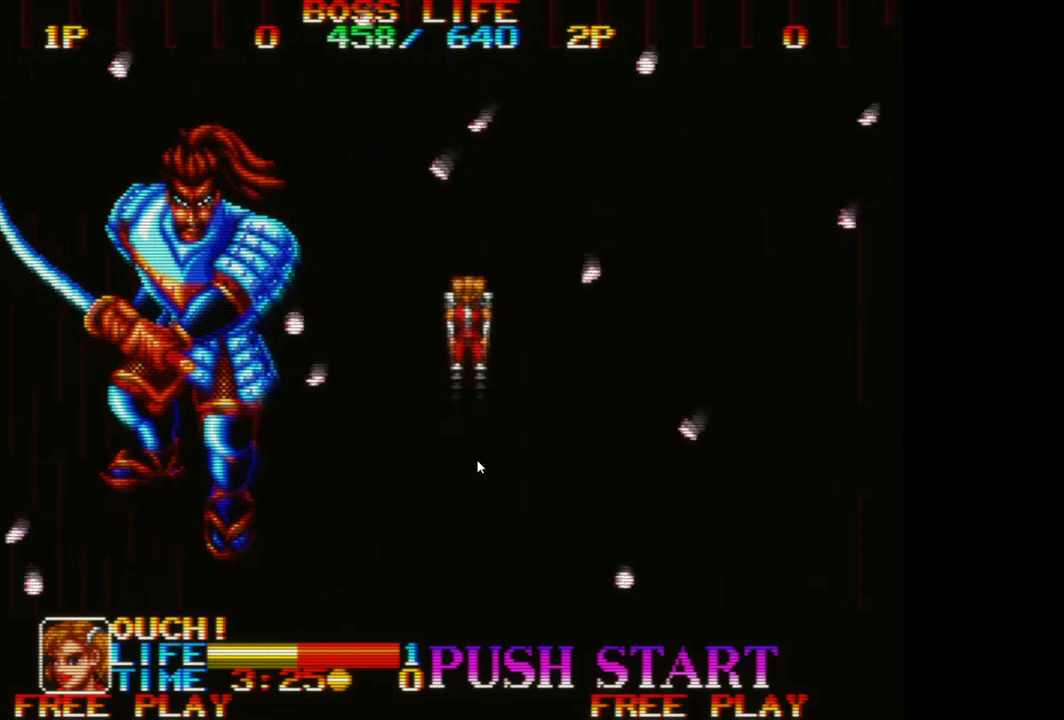
{"buttons": [], "left_stick": "right", "events": [[250, "left_stick", "down"], [317, "left_stick", "right"]]}
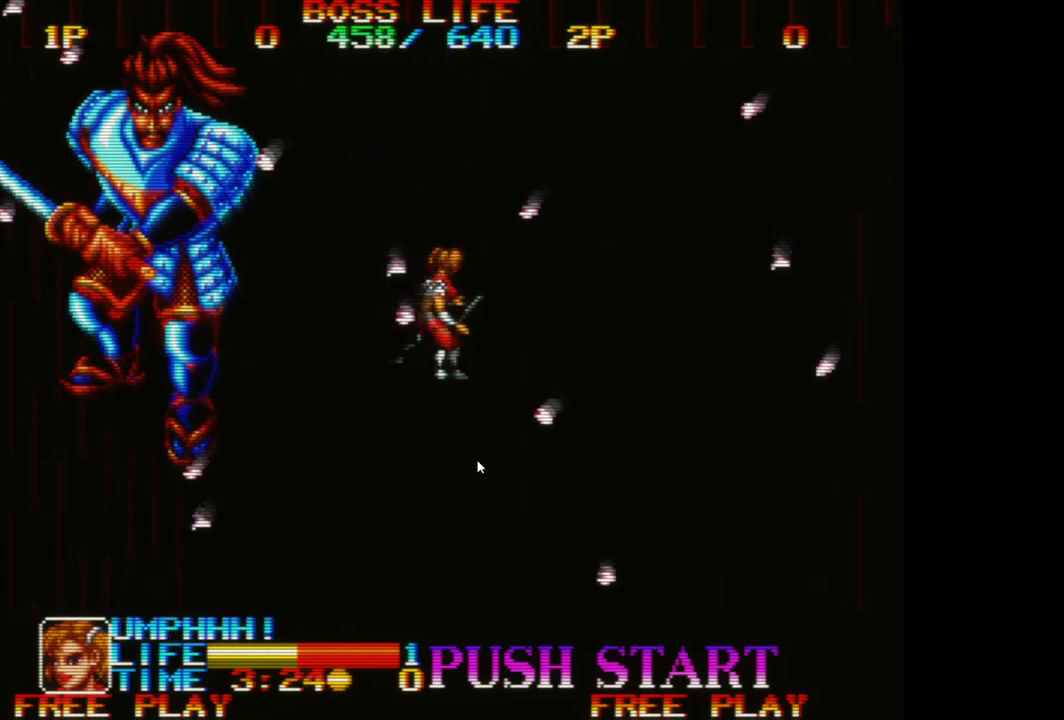
{"buttons": ["B"], "left_stick": "left", "events": [[67, "B", "down"], [133, "left_stick", "up"], [183, "B", "up"], [183, "left_stick", "left"], [250, "B", "down"], [367, "B", "up"], [417, "B", "down"]]}
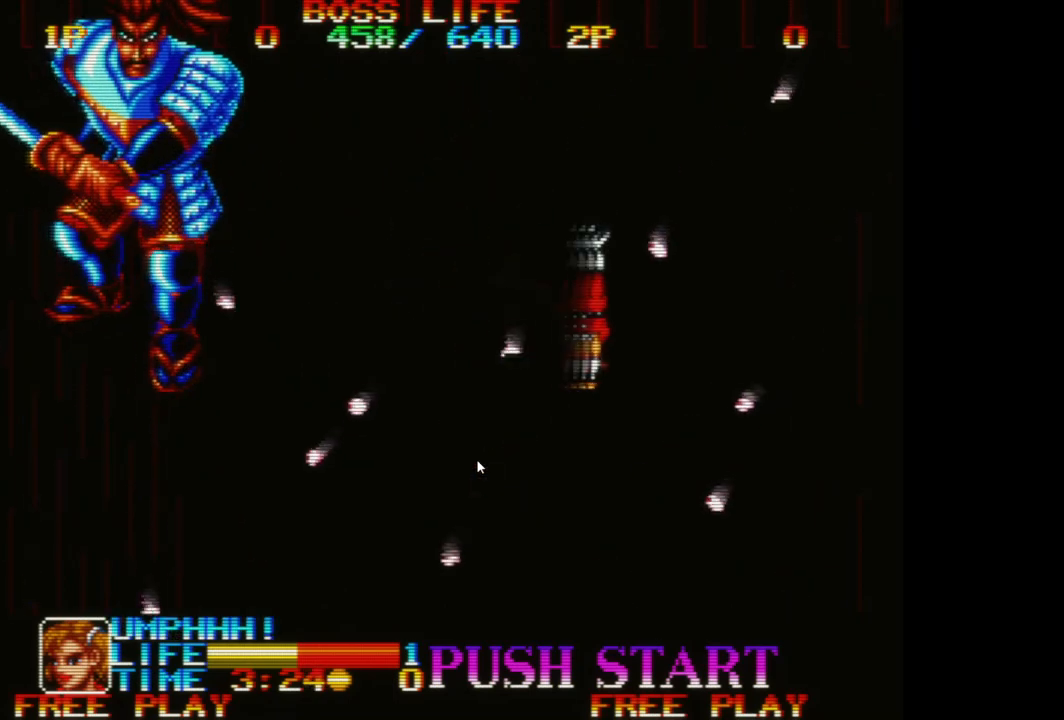
{"buttons": ["B"], "left_stick": "left", "events": [[33, "B", "up"], [117, "B", "down"], [200, "B", "up"], [300, "B", "down"], [383, "B", "up"], [467, "B", "down"]]}
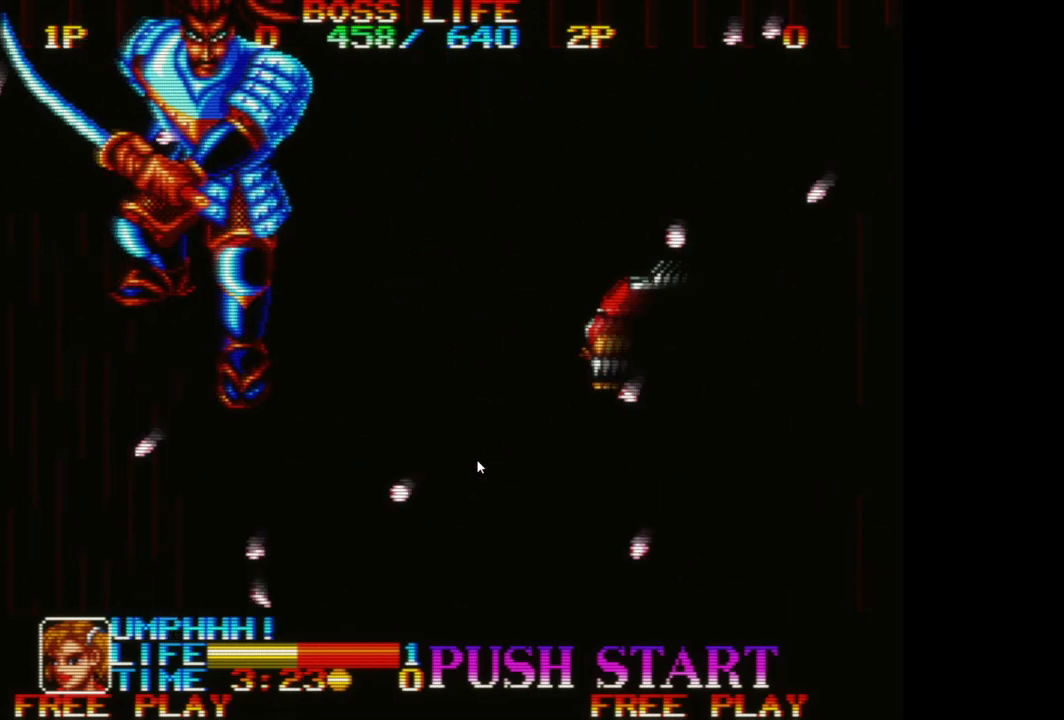
{"buttons": [], "left_stick": "down-left", "events": [[67, "B", "up"], [133, "B", "down"], [217, "B", "up"], [300, "left_stick", "down-left"], [333, "A", "down"], [467, "A", "up"]]}